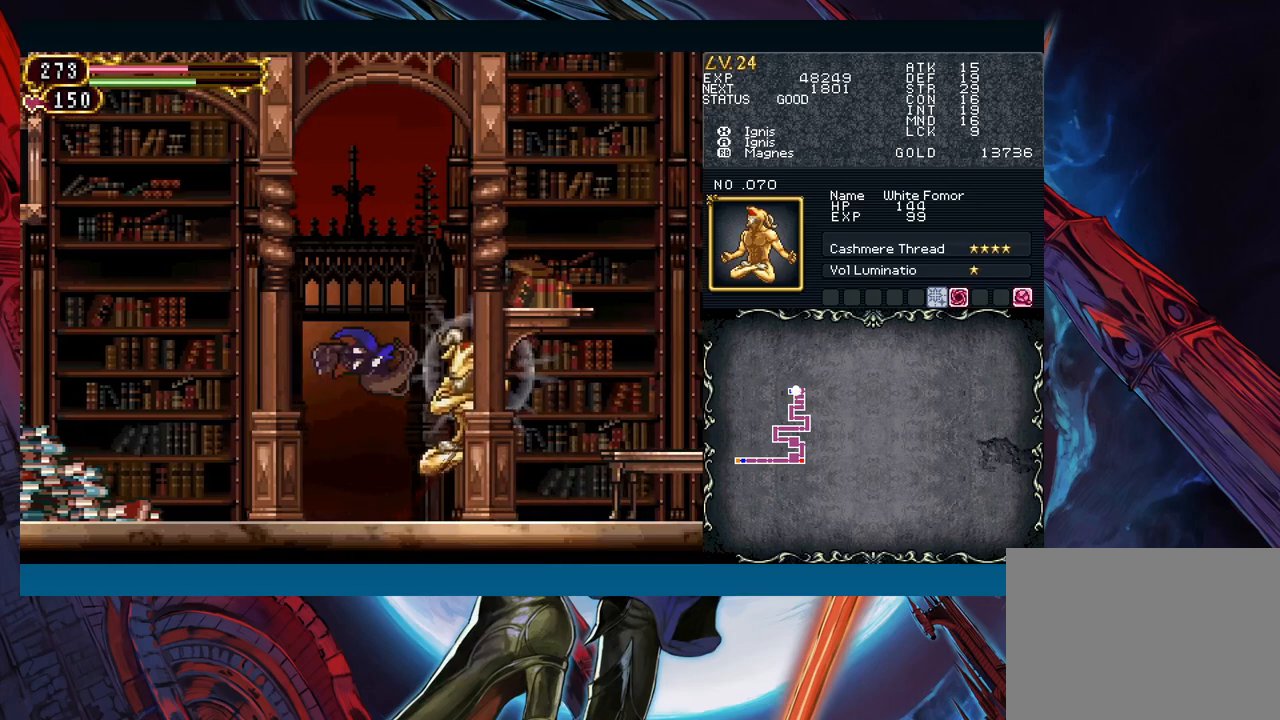
Gameplay with a controller (Xbox layout); each line is a JSON object with the inputs held at the frame after it. "events" lists button and stick changes between this image and that frame as [ms after this image, input, new state], when the widget could be followed in between. Not read: L2 L3 R2 R3 right_stick.
{"buttons": [], "left_stick": "center", "events": [[200, "X", "down"], [283, "X", "up"], [383, "A", "down"], [433, "A", "up"]]}
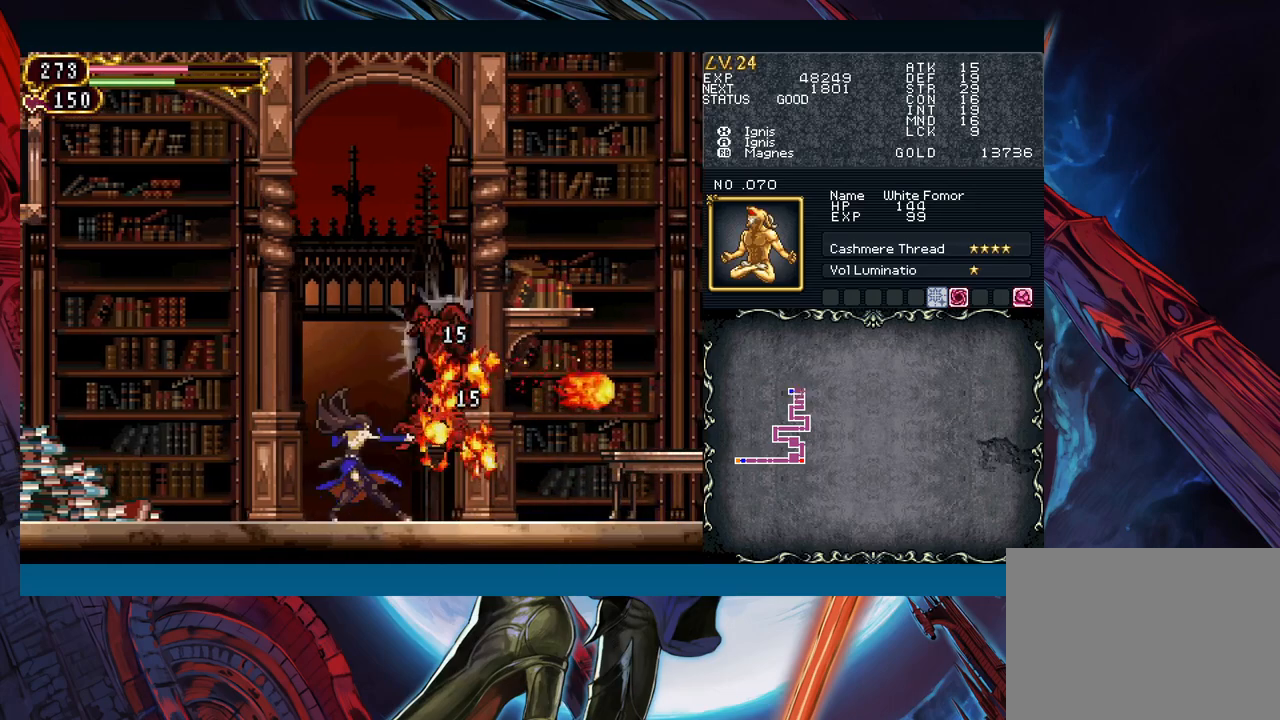
{"buttons": [], "left_stick": "left", "events": [[417, "left_stick", "left"]]}
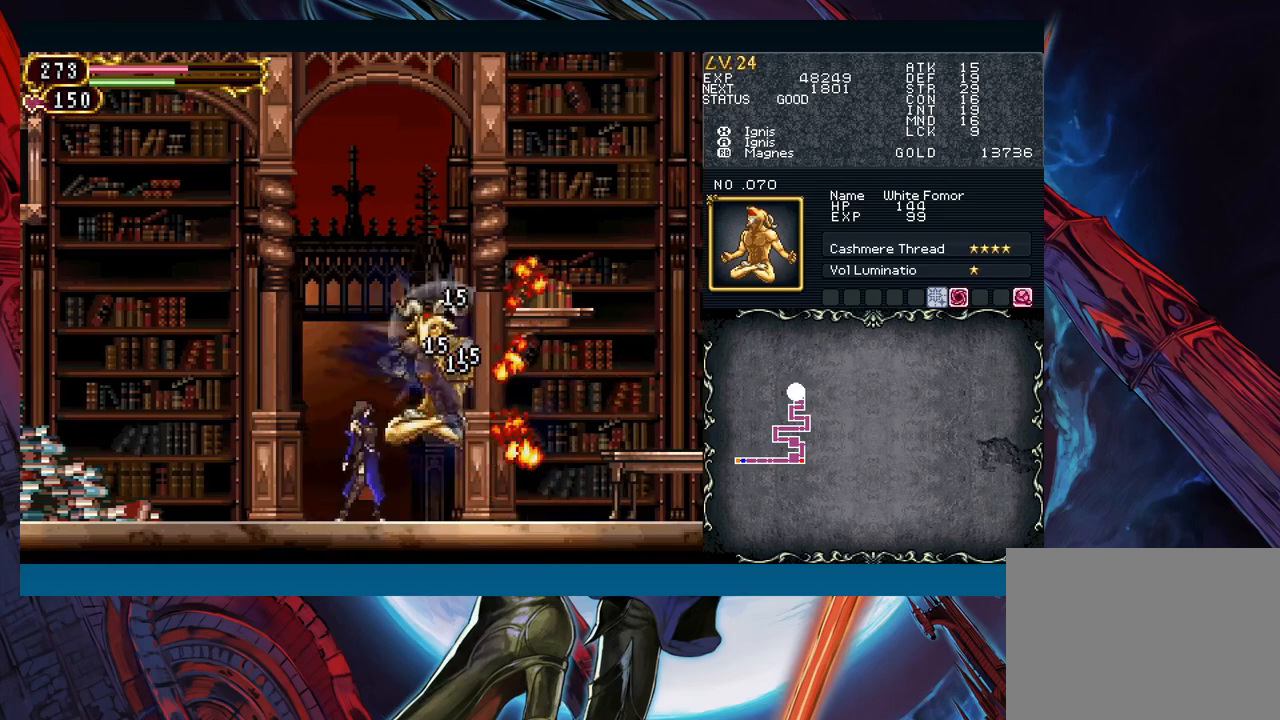
{"buttons": [], "left_stick": "center", "events": [[167, "B", "down"], [167, "left_stick", "right"], [217, "left_stick", "center"], [233, "A", "down"], [317, "left_stick", "left"], [333, "B", "up"], [350, "A", "up"], [417, "X", "down"], [500, "X", "up"], [500, "left_stick", "center"]]}
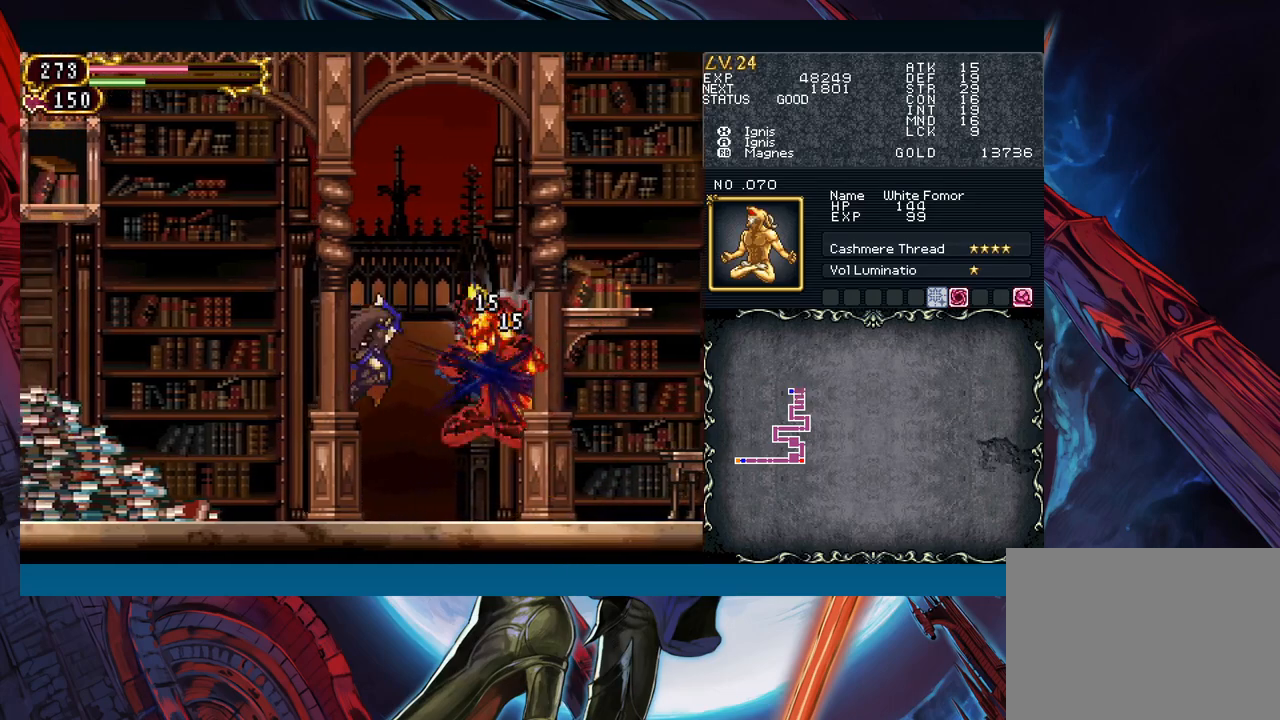
{"buttons": ["B"], "left_stick": "right", "events": [[83, "A", "down"], [133, "left_stick", "right"], [167, "A", "up"], [433, "B", "down"]]}
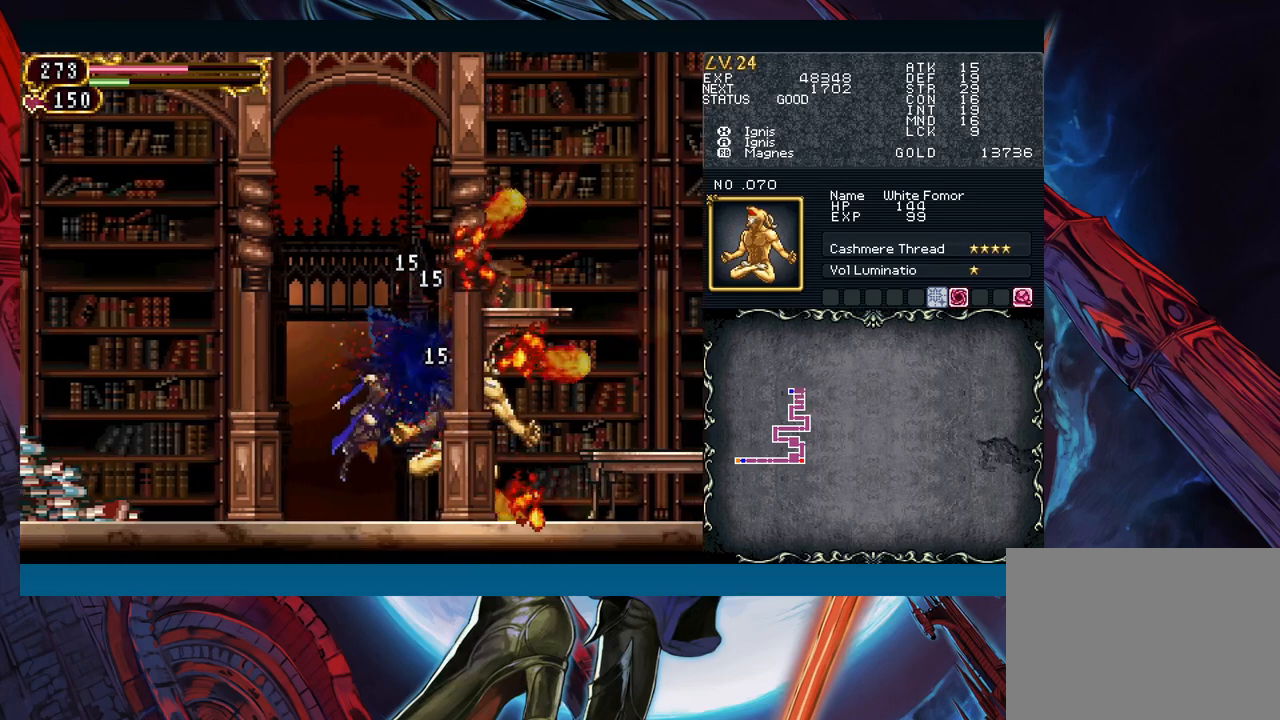
{"buttons": [], "left_stick": "right", "events": [[167, "B", "up"], [200, "B", "down"], [417, "B", "up"]]}
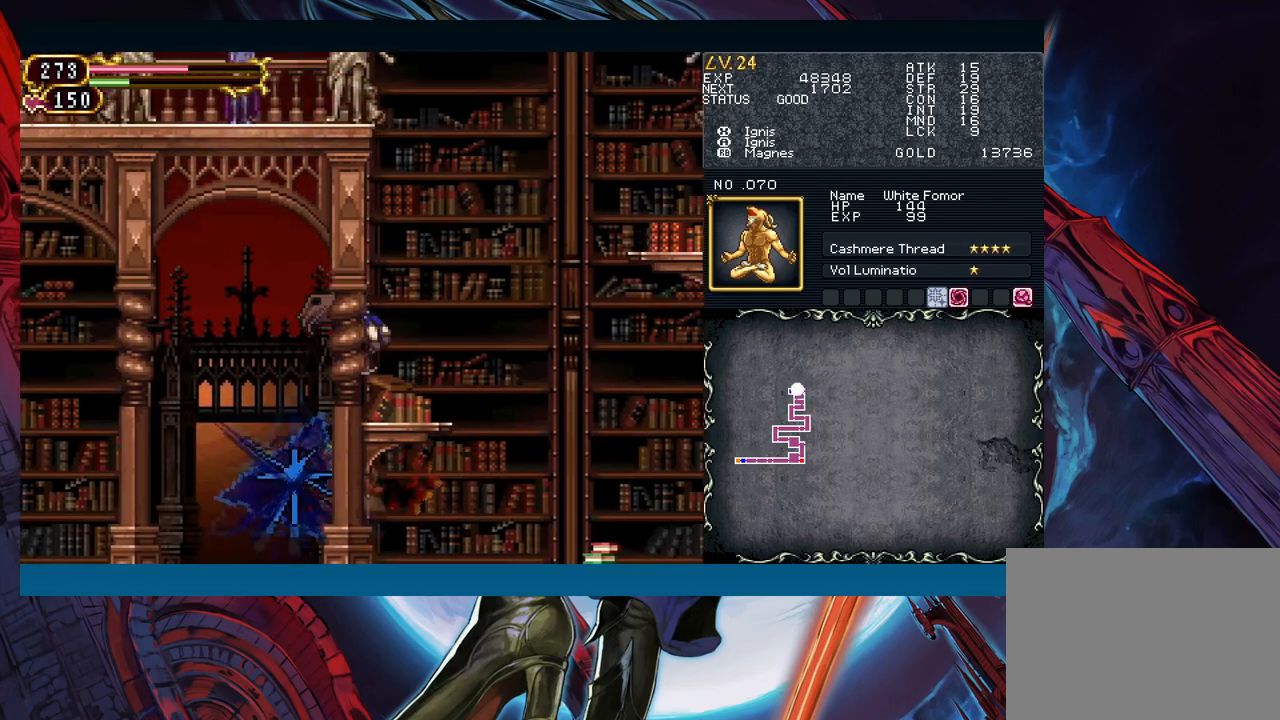
{"buttons": [], "left_stick": "center", "events": [[233, "B", "down"], [233, "left_stick", "center"], [483, "B", "up"]]}
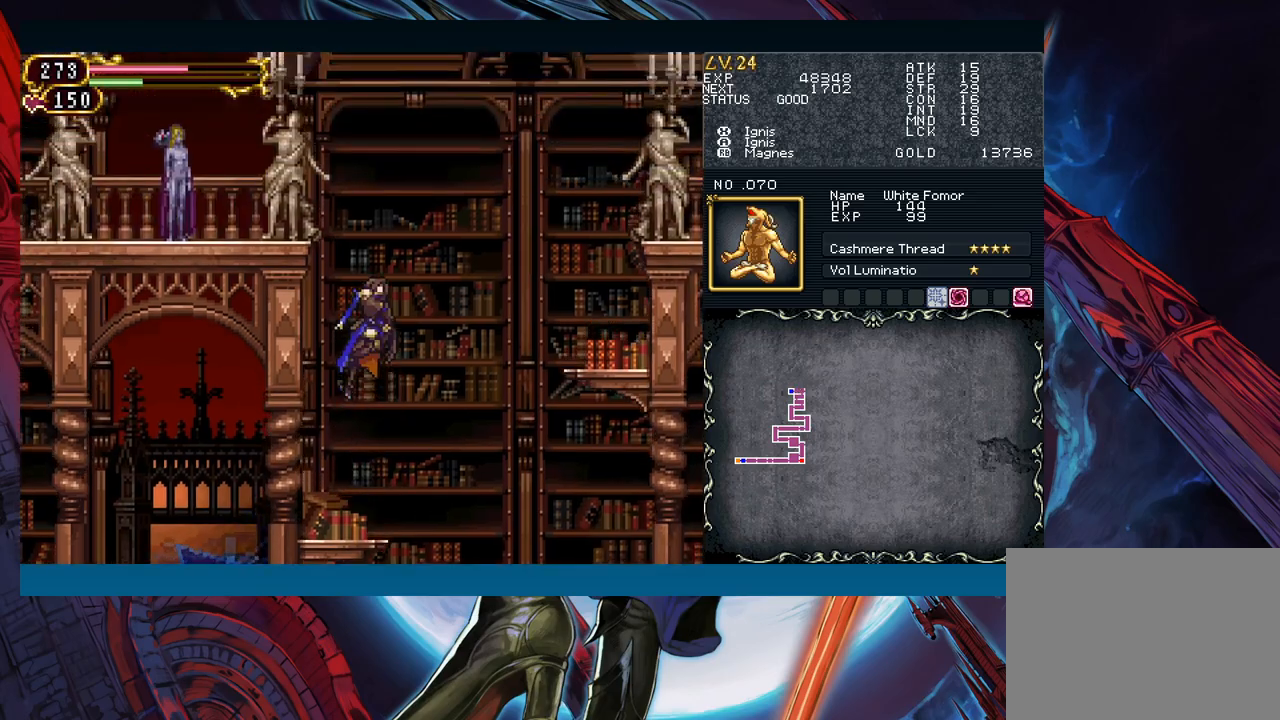
{"buttons": ["X"], "left_stick": "left", "events": [[33, "B", "down"], [67, "left_stick", "left"], [233, "A", "down"], [383, "A", "up"], [433, "B", "up"], [483, "X", "down"]]}
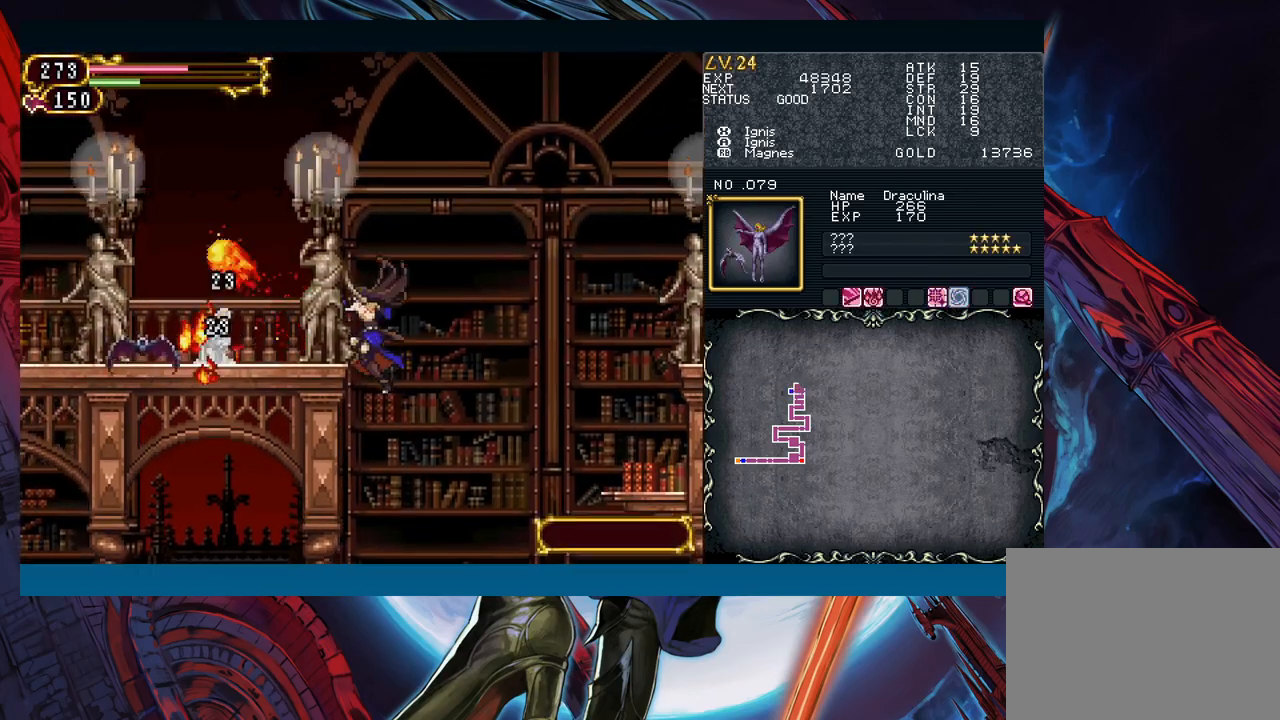
{"buttons": [], "left_stick": "right", "events": [[50, "X", "up"], [67, "left_stick", "center"], [167, "A", "down"], [250, "A", "up"], [383, "left_stick", "right"]]}
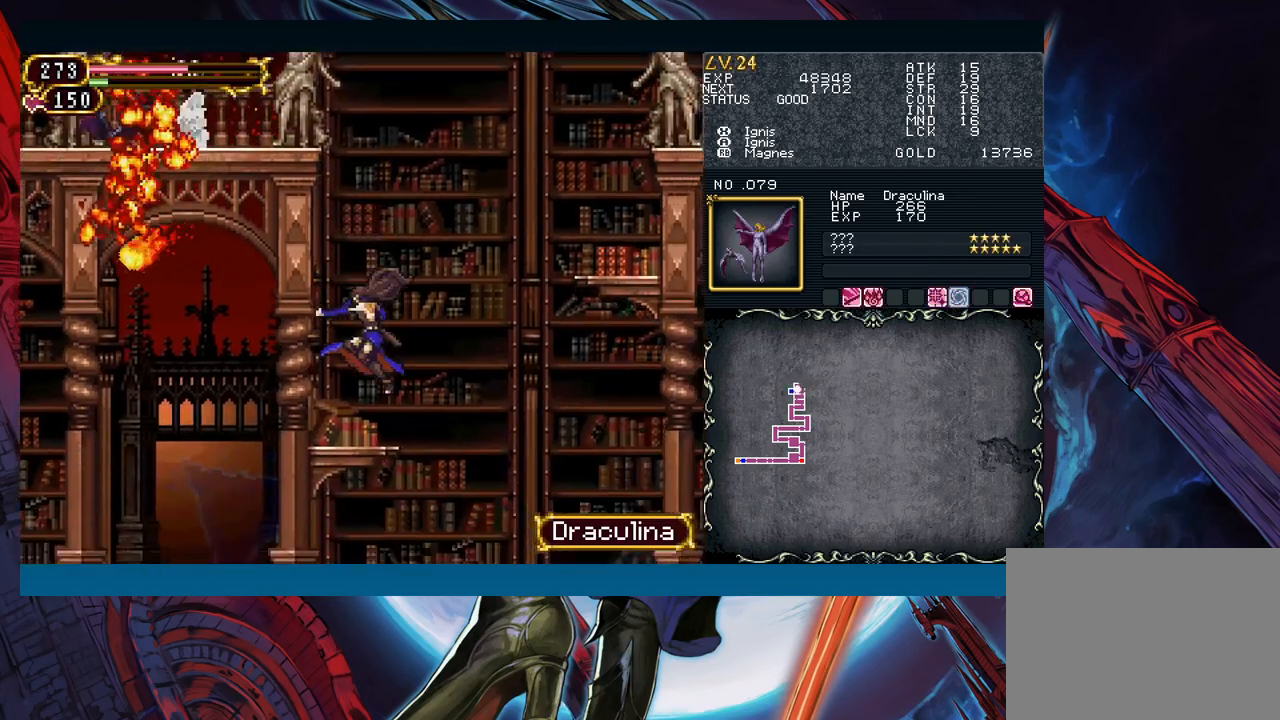
{"buttons": [], "left_stick": "right", "events": [[100, "B", "down"], [467, "B", "up"]]}
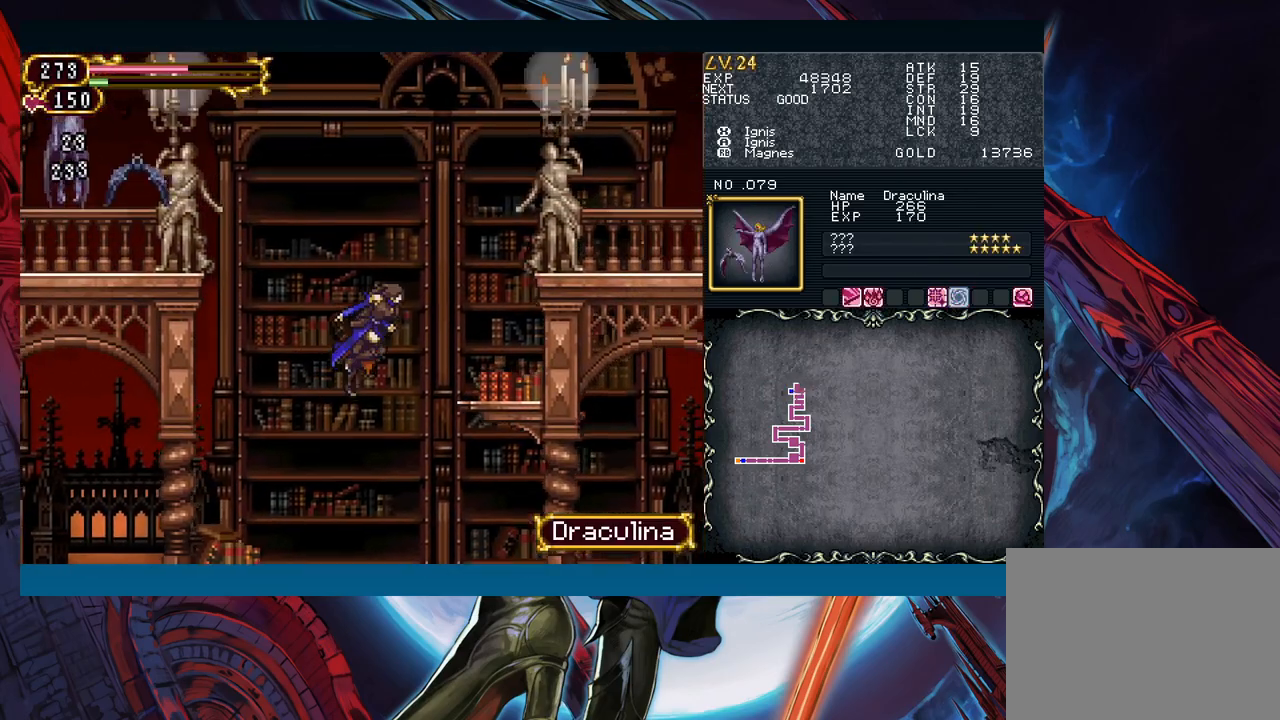
{"buttons": [], "left_stick": "right", "events": [[83, "B", "down"], [167, "B", "up"]]}
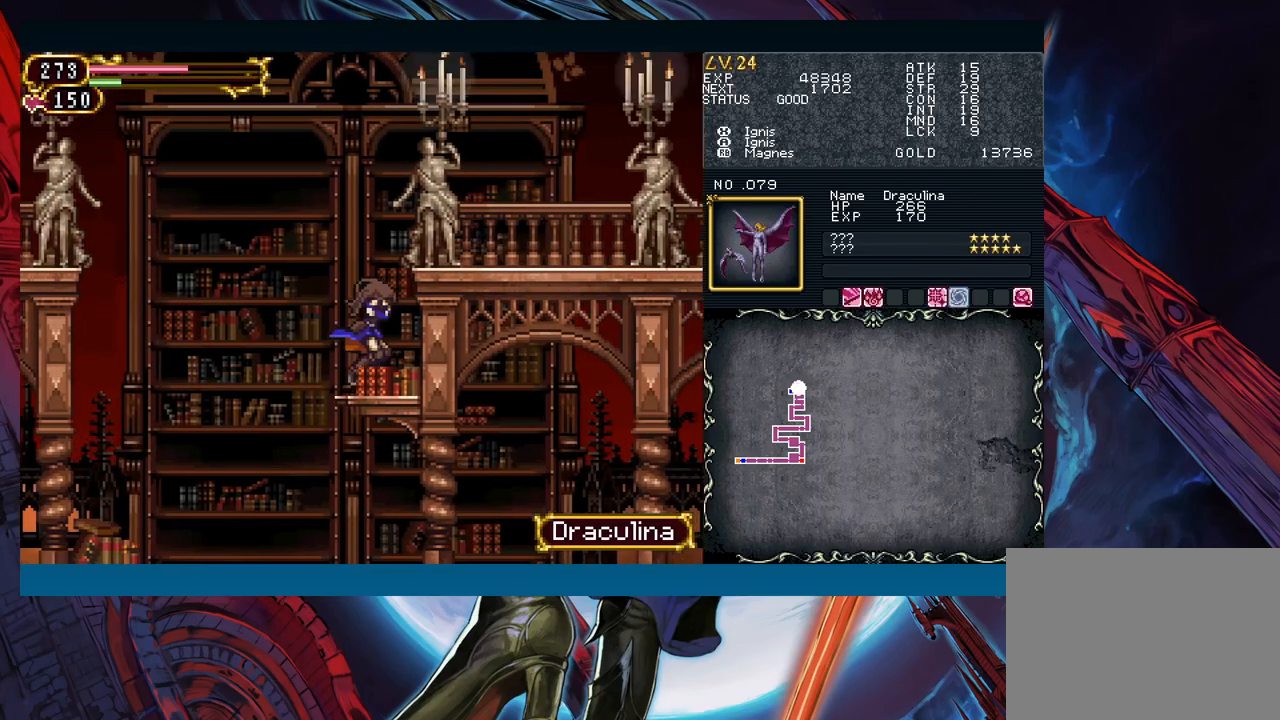
{"buttons": [], "left_stick": "left", "events": [[83, "left_stick", "center"], [133, "B", "down"], [133, "left_stick", "left"], [433, "B", "up"]]}
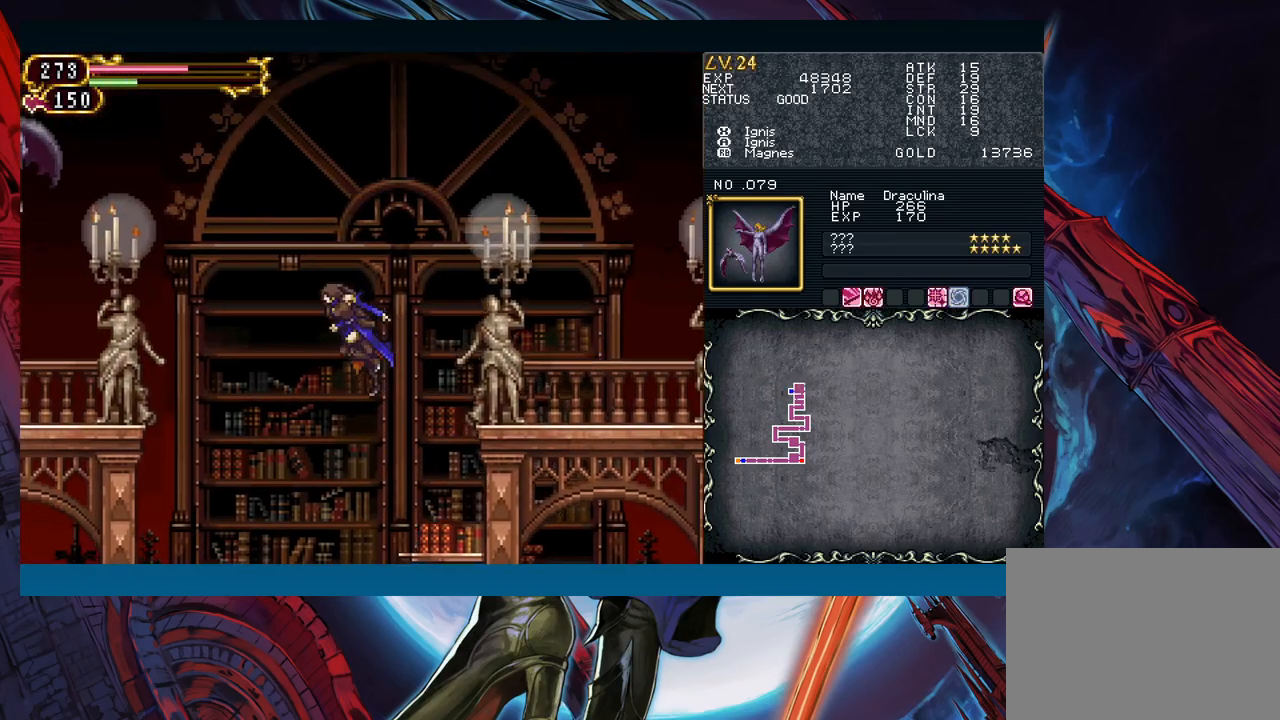
{"buttons": ["X"], "left_stick": "left", "events": [[50, "B", "down"], [283, "A", "down"], [383, "A", "up"], [400, "B", "up"], [483, "X", "down"]]}
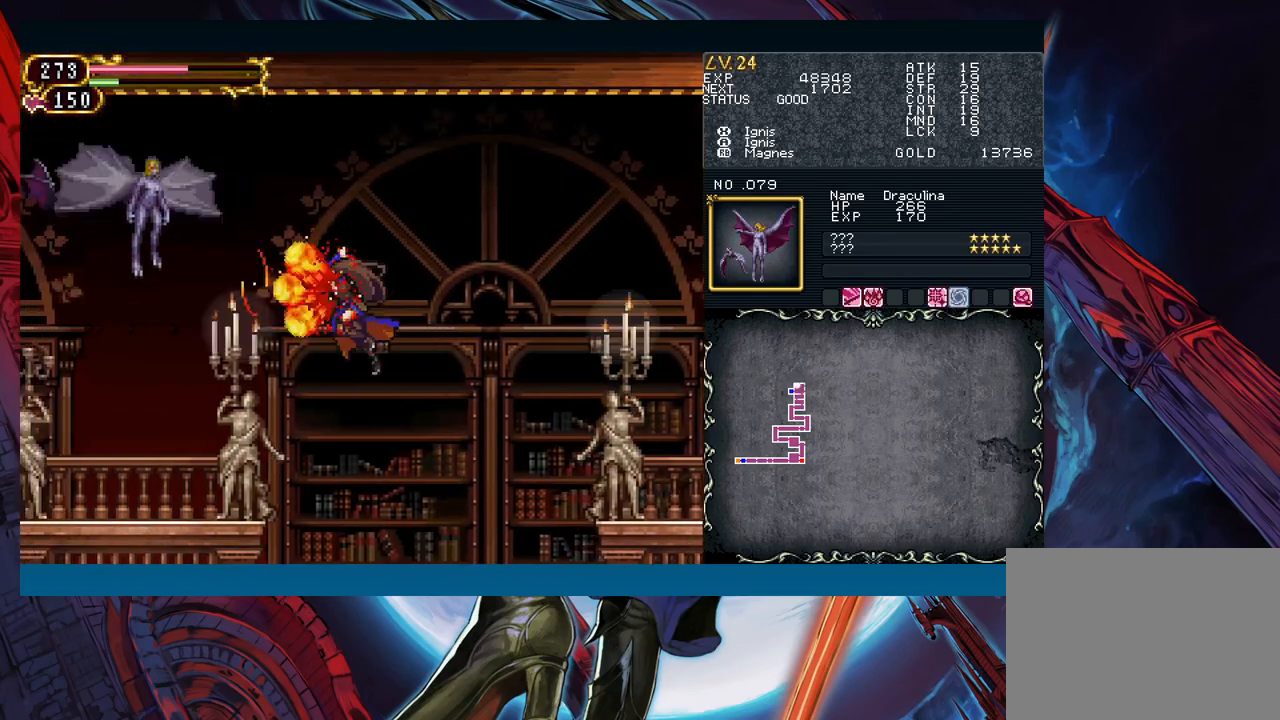
{"buttons": [], "left_stick": "left", "events": [[67, "X", "up"], [133, "A", "down"], [233, "A", "up"]]}
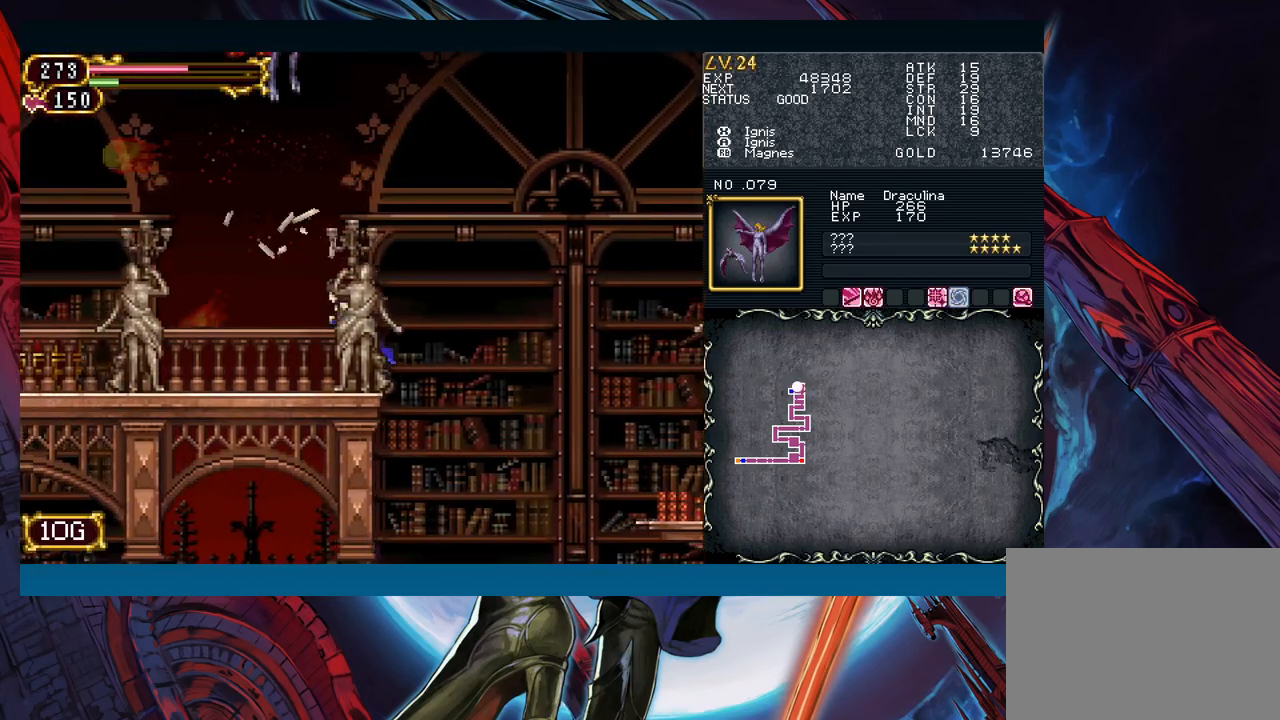
{"buttons": [], "left_stick": "center", "events": [[383, "left_stick", "center"]]}
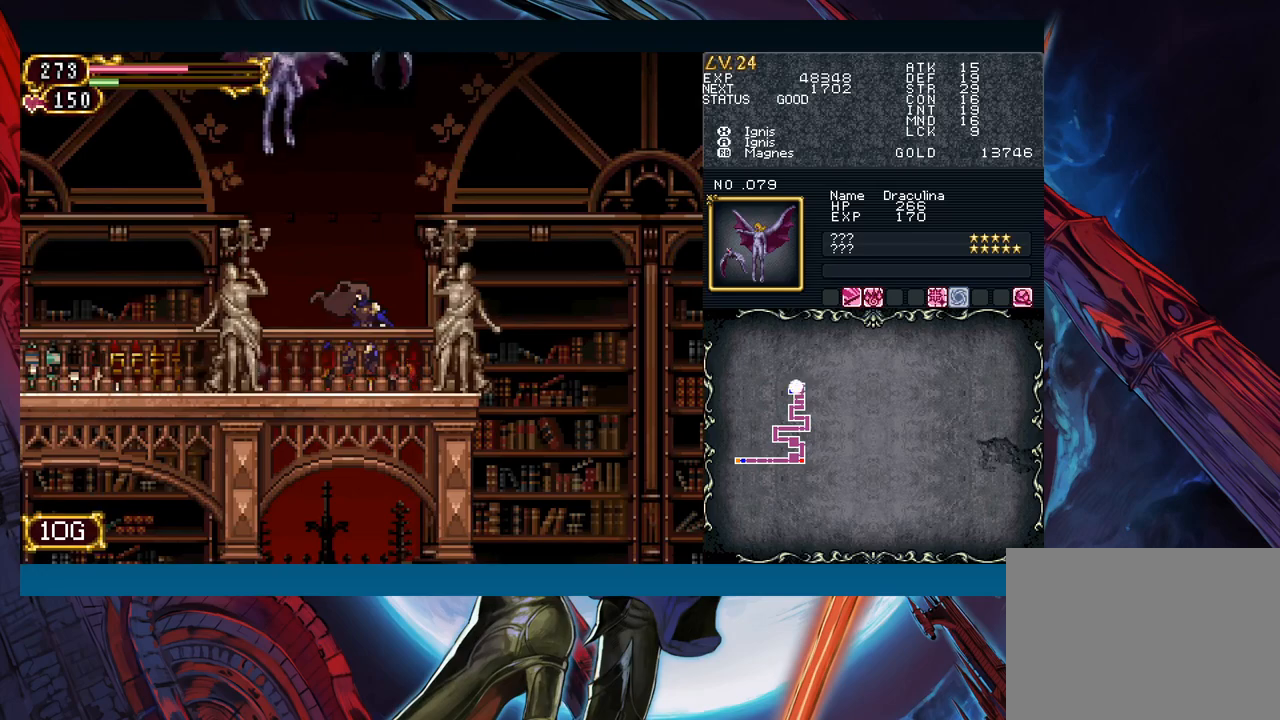
{"buttons": ["X"], "left_stick": "left", "events": [[200, "B", "down"], [300, "A", "down"], [350, "left_stick", "left"], [400, "A", "up"], [400, "B", "up"], [500, "X", "down"]]}
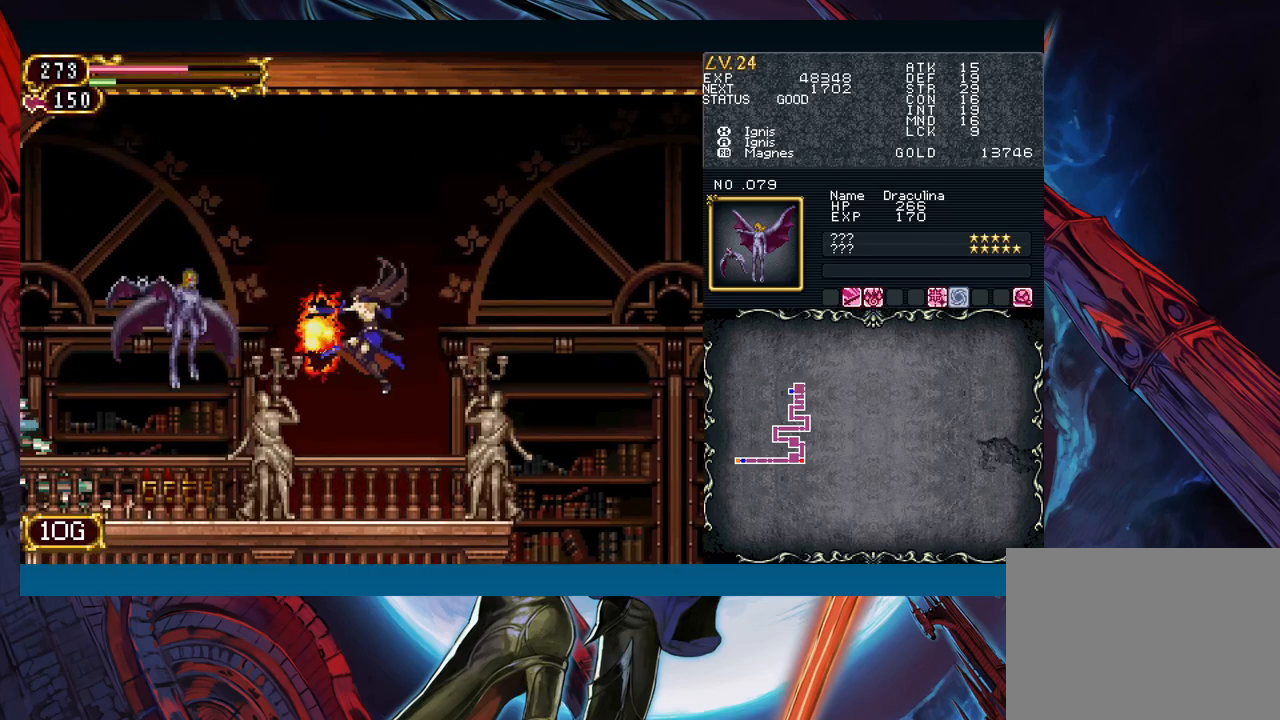
{"buttons": ["B"], "left_stick": "center", "events": [[67, "X", "up"], [183, "A", "down"], [250, "A", "up"], [417, "B", "down"], [417, "left_stick", "center"]]}
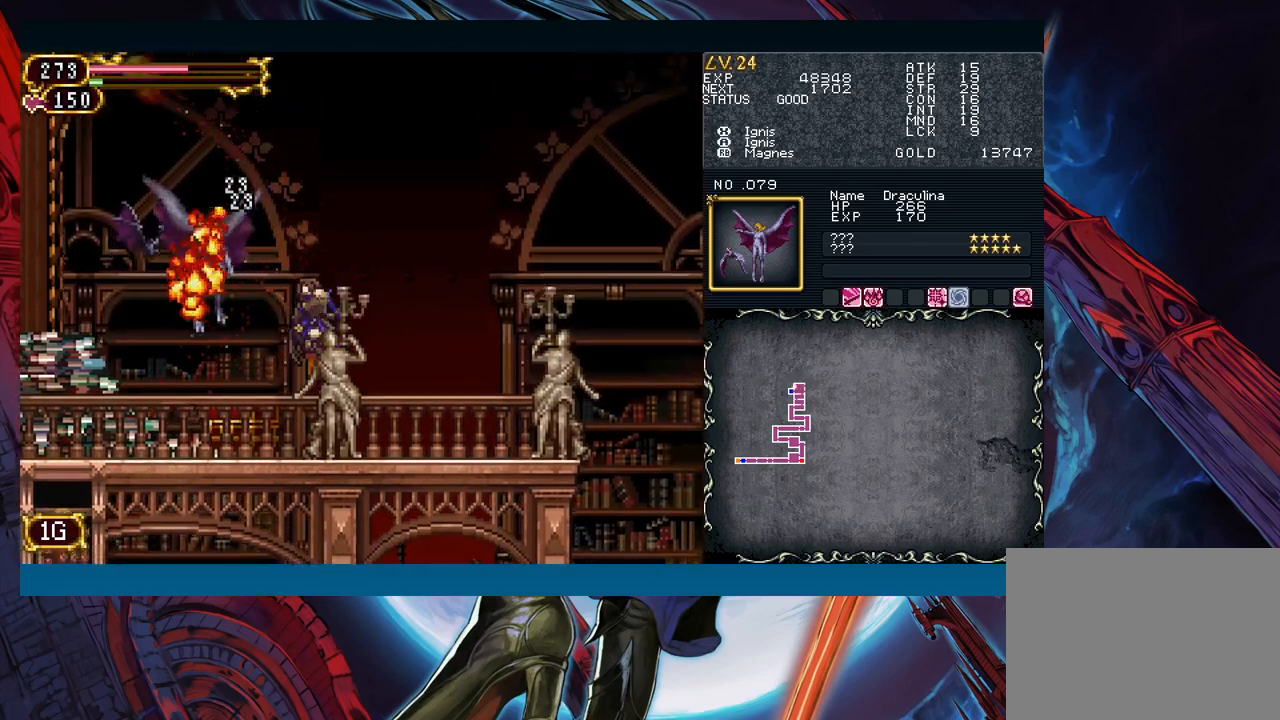
{"buttons": ["A"], "left_stick": "center", "events": [[100, "A", "down"], [183, "B", "up"], [200, "A", "up"], [300, "X", "down"], [367, "X", "up"], [450, "A", "down"]]}
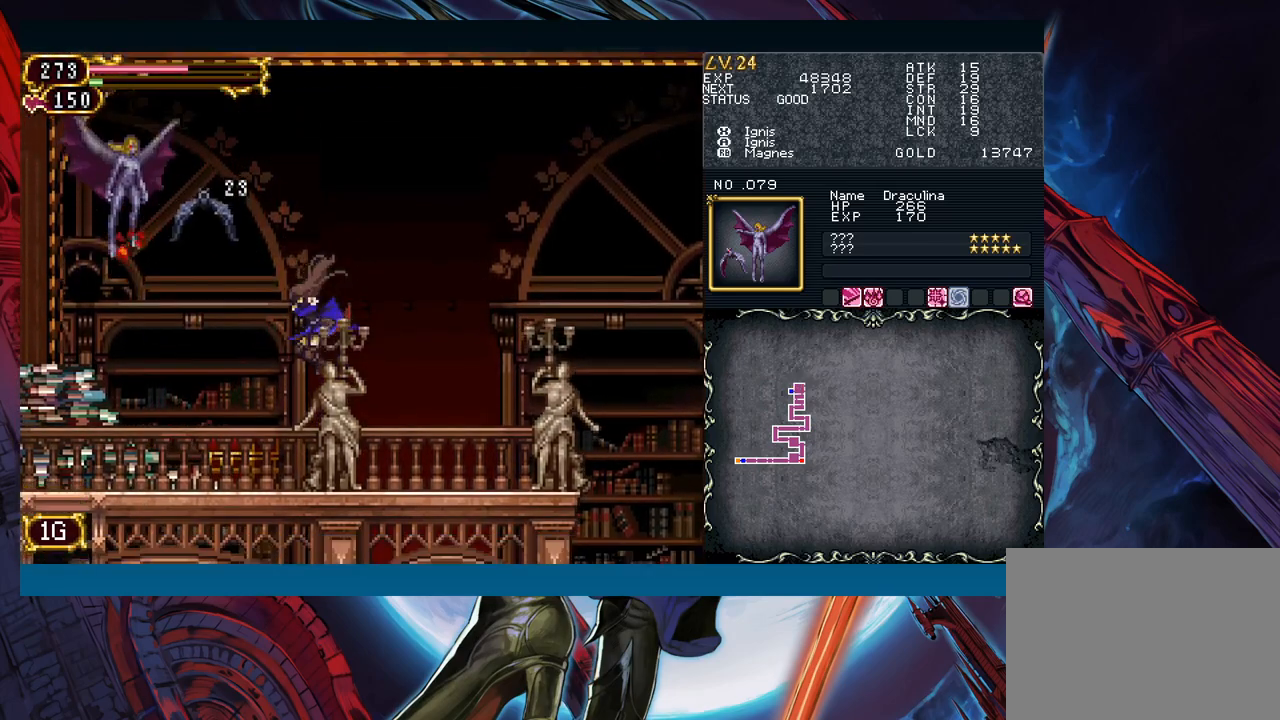
{"buttons": [], "left_stick": "left", "events": [[33, "A", "up"], [33, "left_stick", "left"], [217, "left_stick", "center"], [350, "left_stick", "right"], [467, "left_stick", "left"]]}
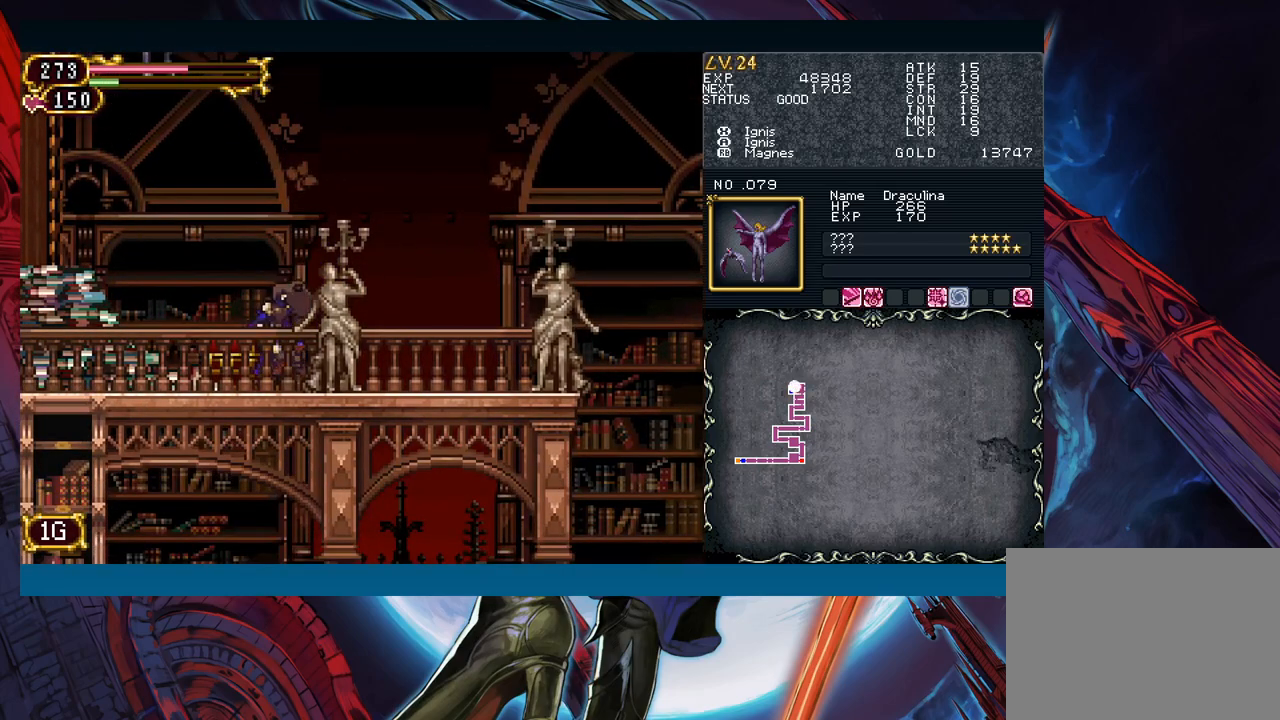
{"buttons": [], "left_stick": "right", "events": [[33, "left_stick", "down"], [183, "left_stick", "down-right"], [417, "left_stick", "center"], [467, "left_stick", "right"]]}
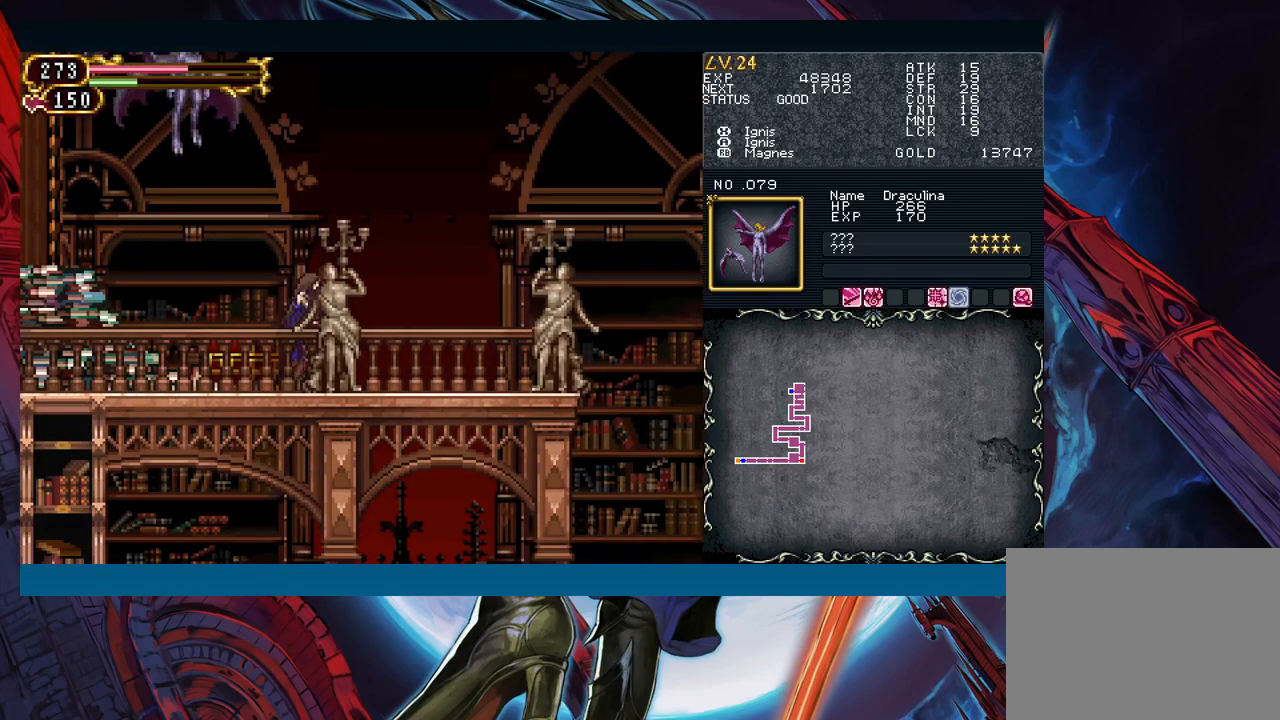
{"buttons": ["X"], "left_stick": "right", "events": [[67, "left_stick", "center"], [117, "left_stick", "right"], [167, "B", "down"], [217, "left_stick", "left"], [267, "A", "down"], [333, "left_stick", "center"], [383, "A", "up"], [400, "B", "up"], [400, "left_stick", "right"], [483, "X", "down"]]}
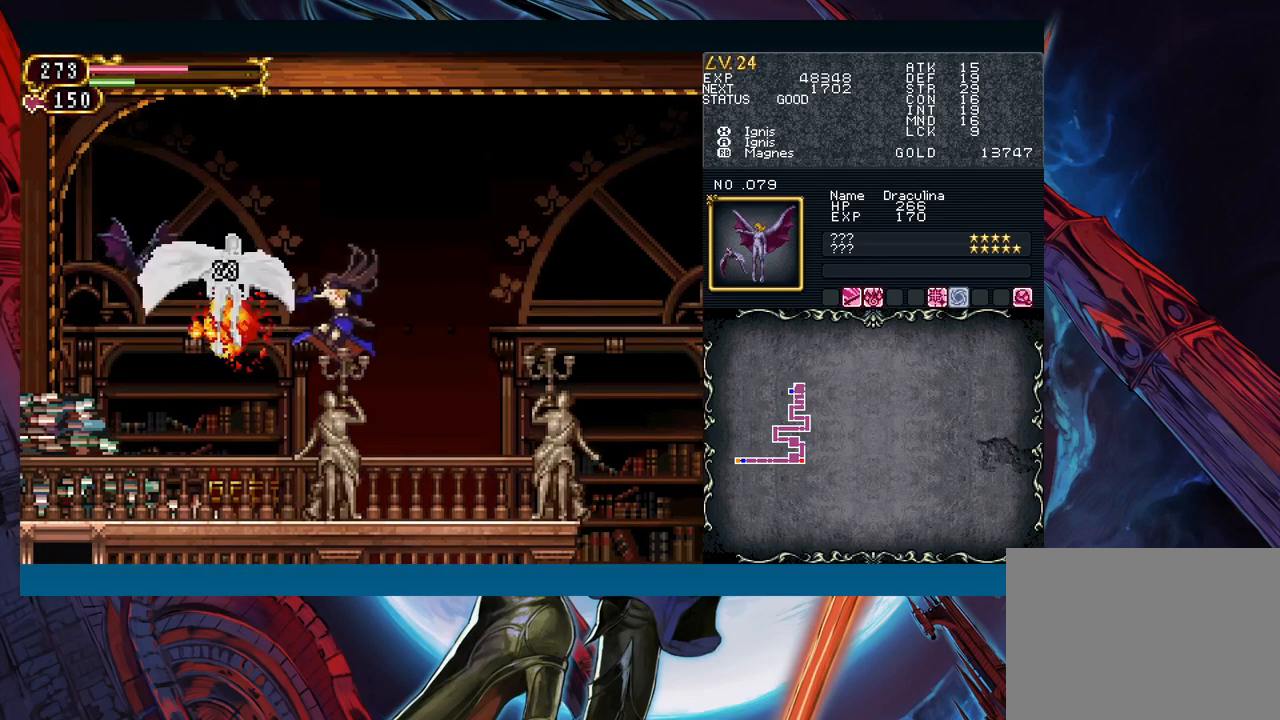
{"buttons": [], "left_stick": "left", "events": [[50, "X", "up"], [167, "A", "down"], [267, "A", "up"], [417, "left_stick", "left"]]}
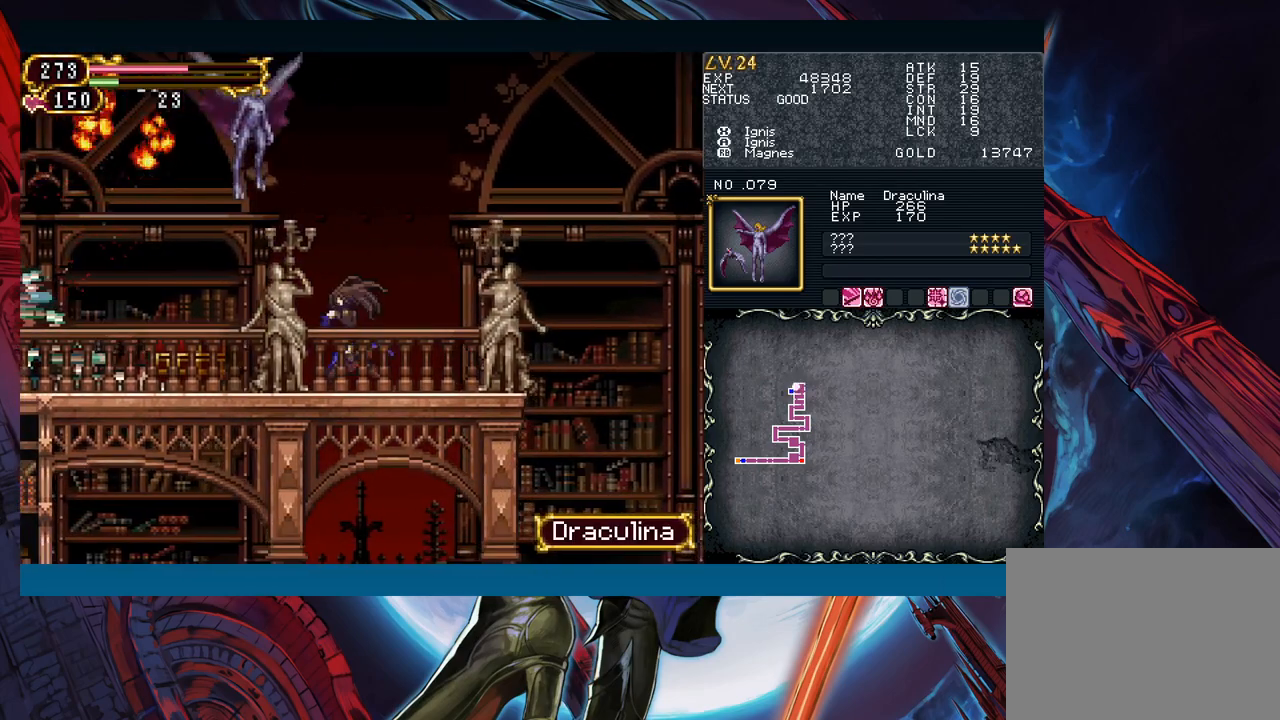
{"buttons": [], "left_stick": "left", "events": [[350, "left_stick", "center"], [417, "left_stick", "left"]]}
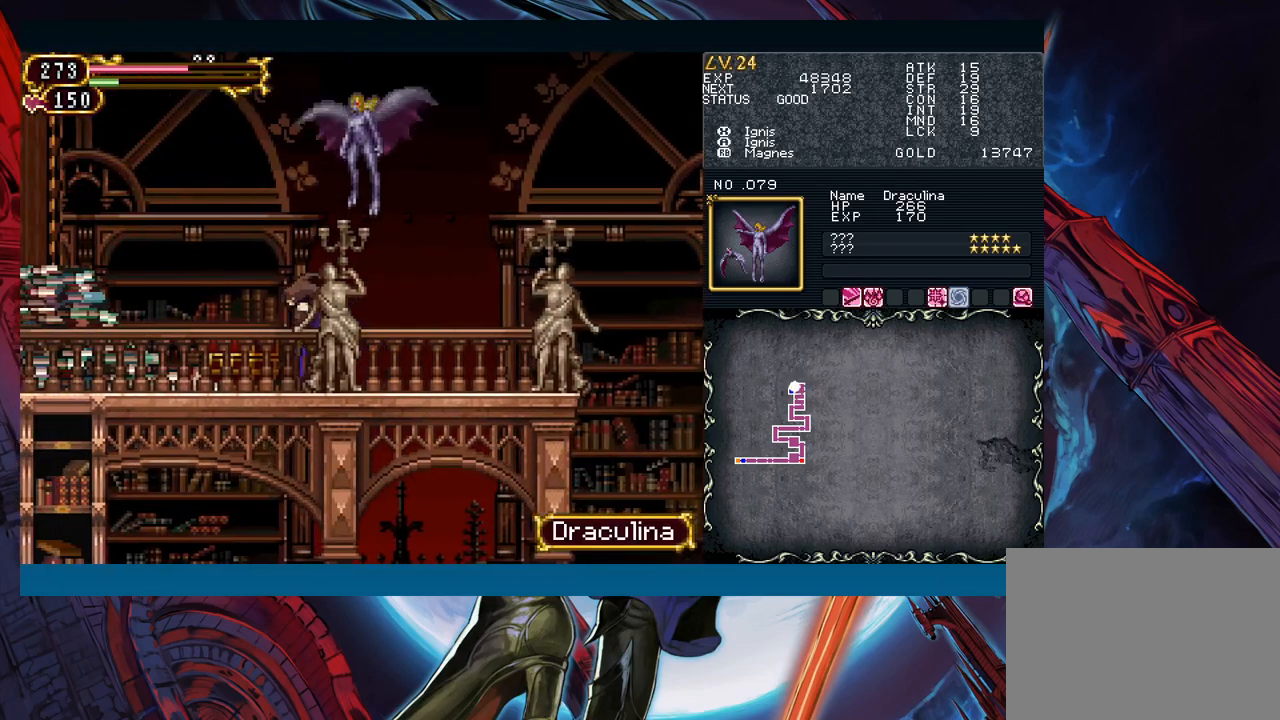
{"buttons": [], "left_stick": "right", "events": [[400, "left_stick", "right"]]}
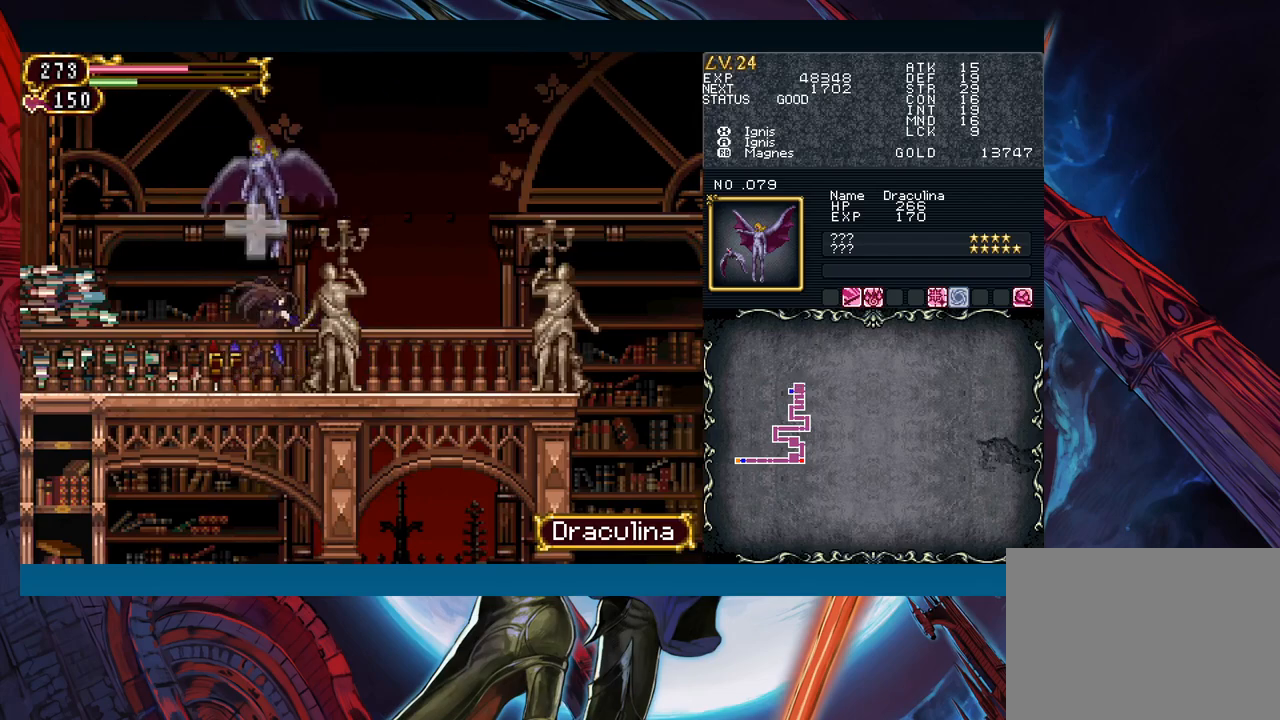
{"buttons": ["A", "B"], "left_stick": "left", "events": [[333, "B", "down"], [400, "left_stick", "left"], [450, "A", "down"]]}
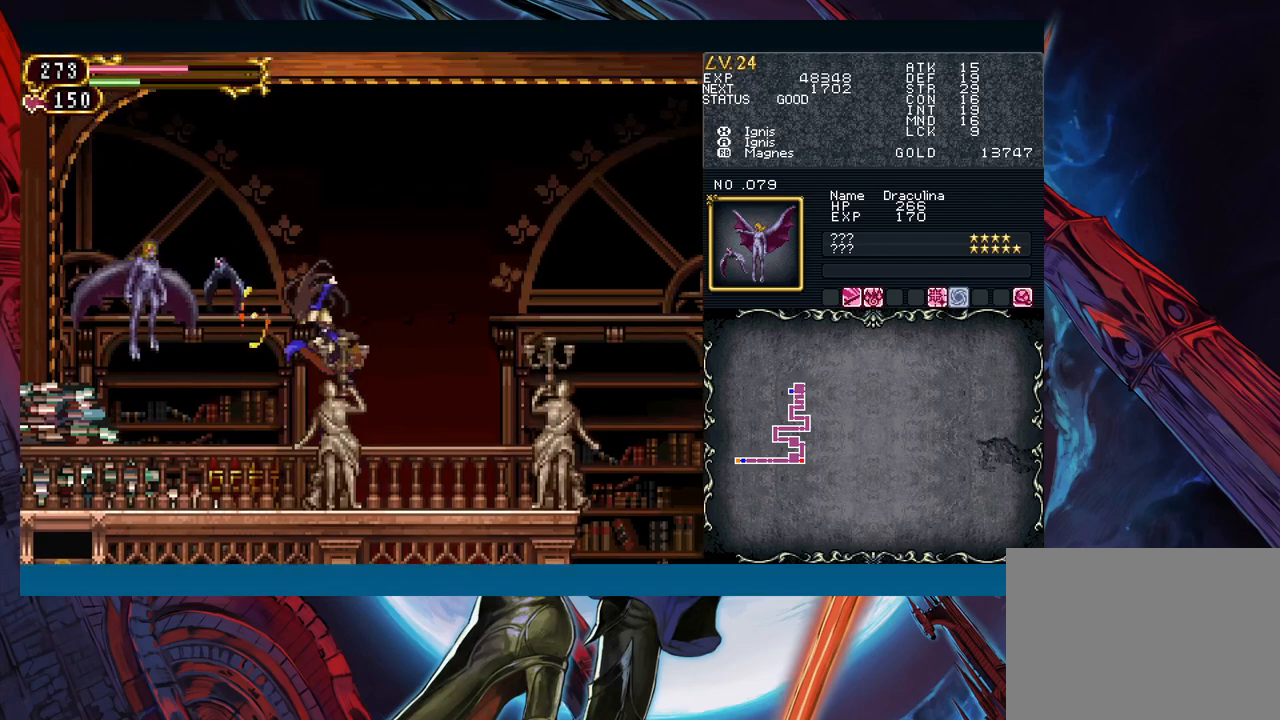
{"buttons": [], "left_stick": "center", "events": [[50, "left_stick", "center"], [67, "A", "up"], [100, "B", "up"], [183, "X", "down"], [233, "X", "up"], [350, "A", "down"], [467, "A", "up"]]}
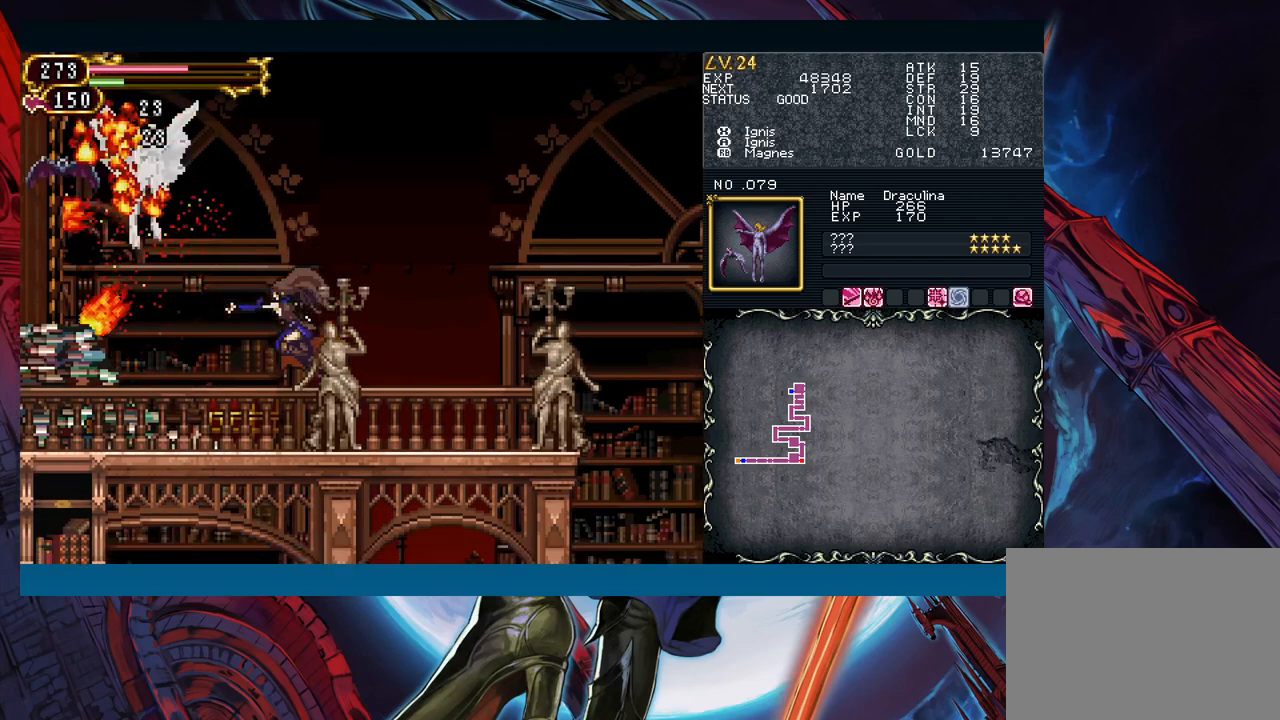
{"buttons": [], "left_stick": "up-right", "events": [[150, "left_stick", "left"], [483, "left_stick", "up-right"]]}
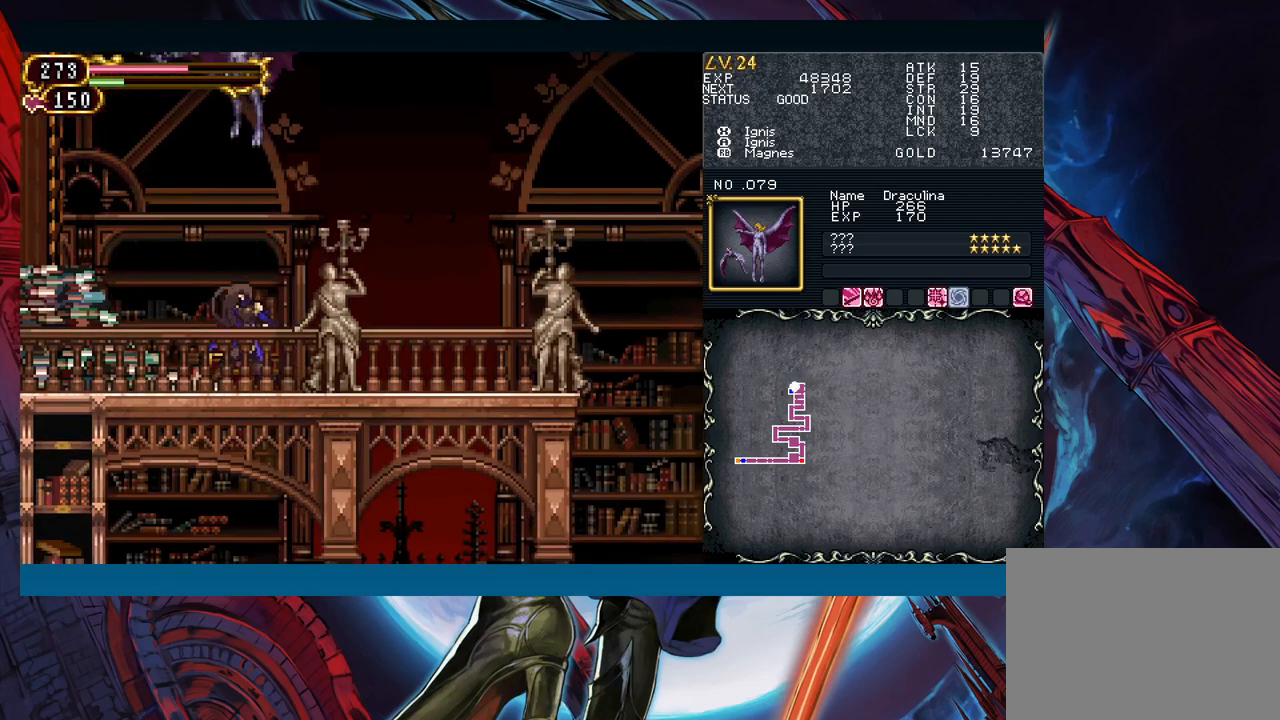
{"buttons": [], "left_stick": "left", "events": [[33, "left_stick", "right"], [283, "left_stick", "left"]]}
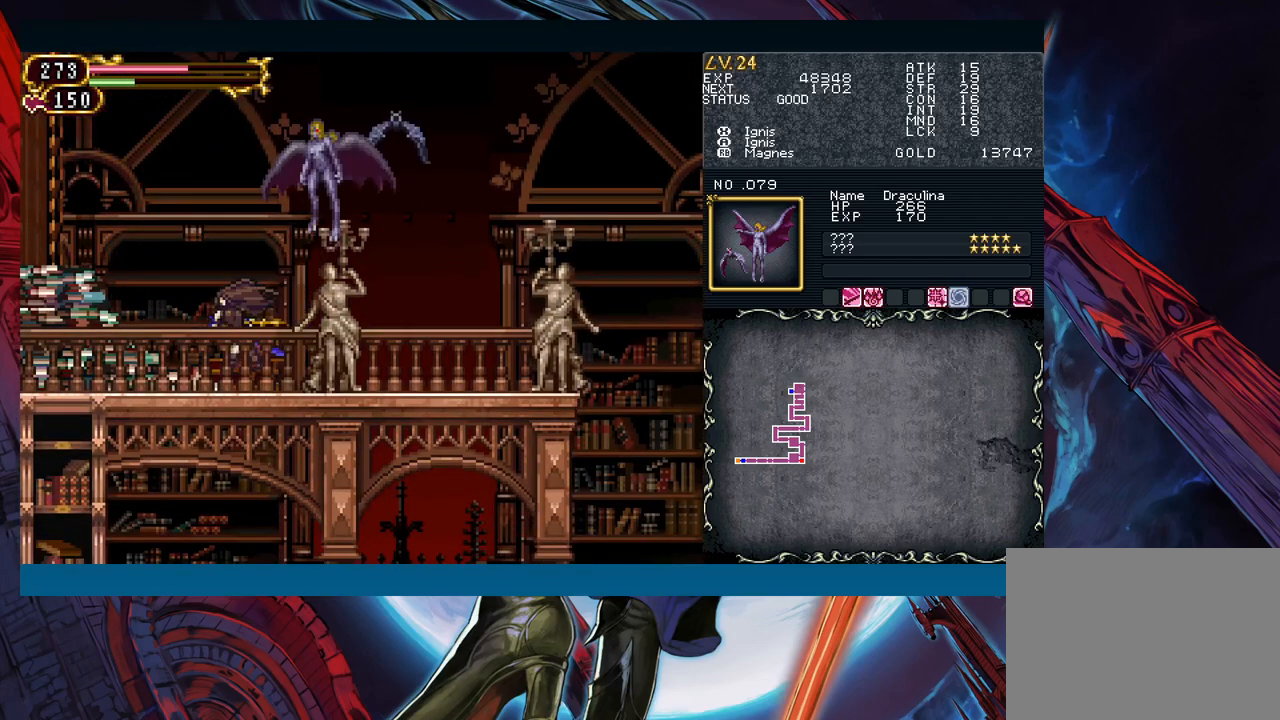
{"buttons": [], "left_stick": "center", "events": [[200, "left_stick", "right"], [300, "left_stick", "center"], [367, "A", "down"], [467, "A", "up"]]}
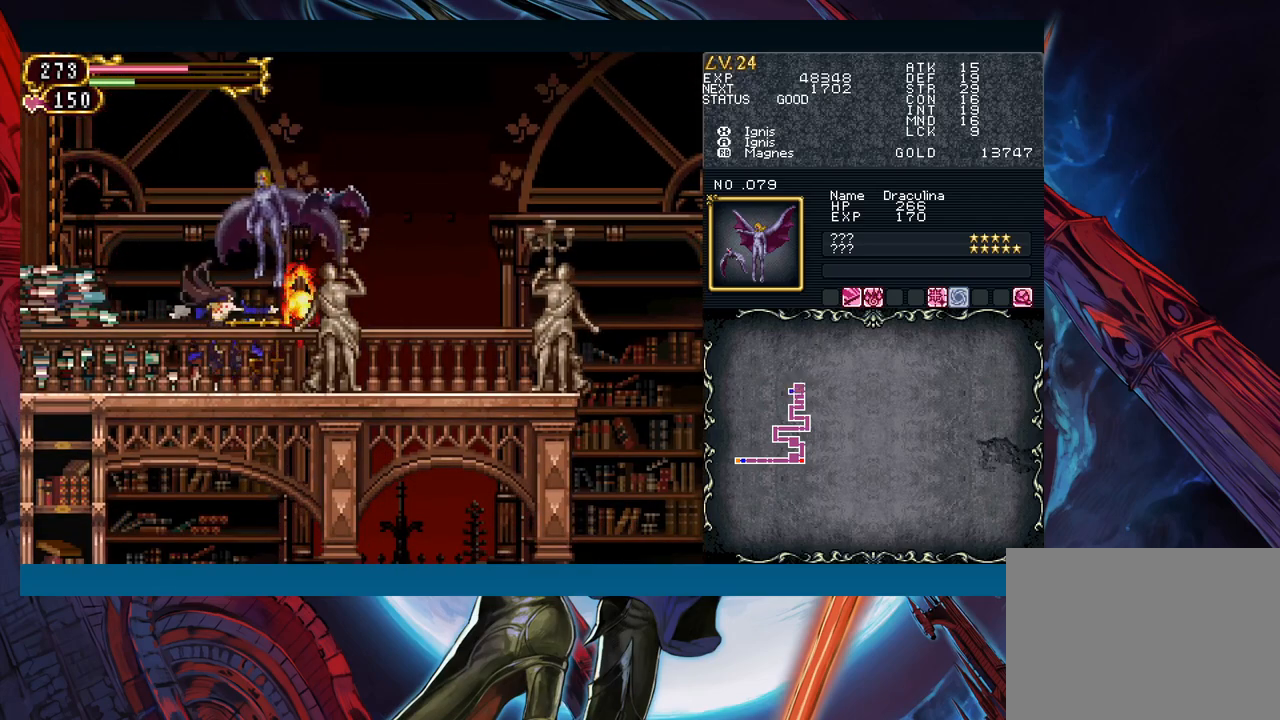
{"buttons": [], "left_stick": "center", "events": [[150, "left_stick", "down"], [400, "left_stick", "center"]]}
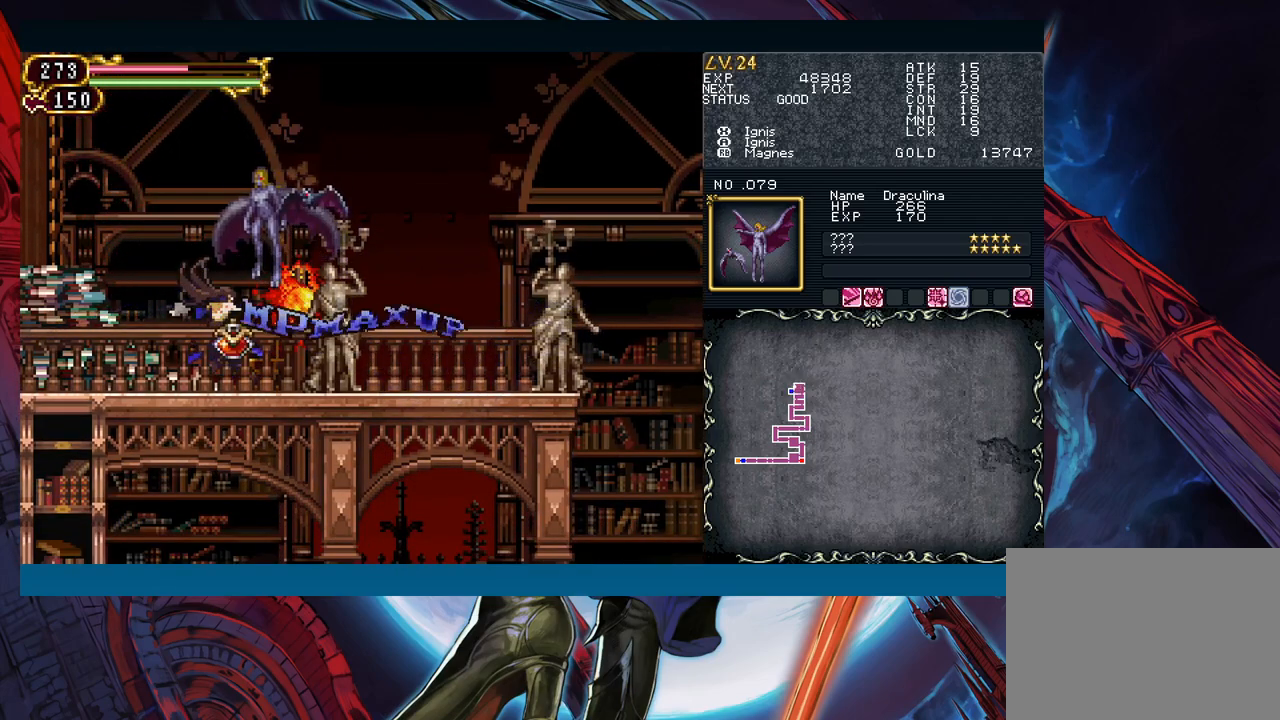
{"buttons": [], "left_stick": "center", "events": []}